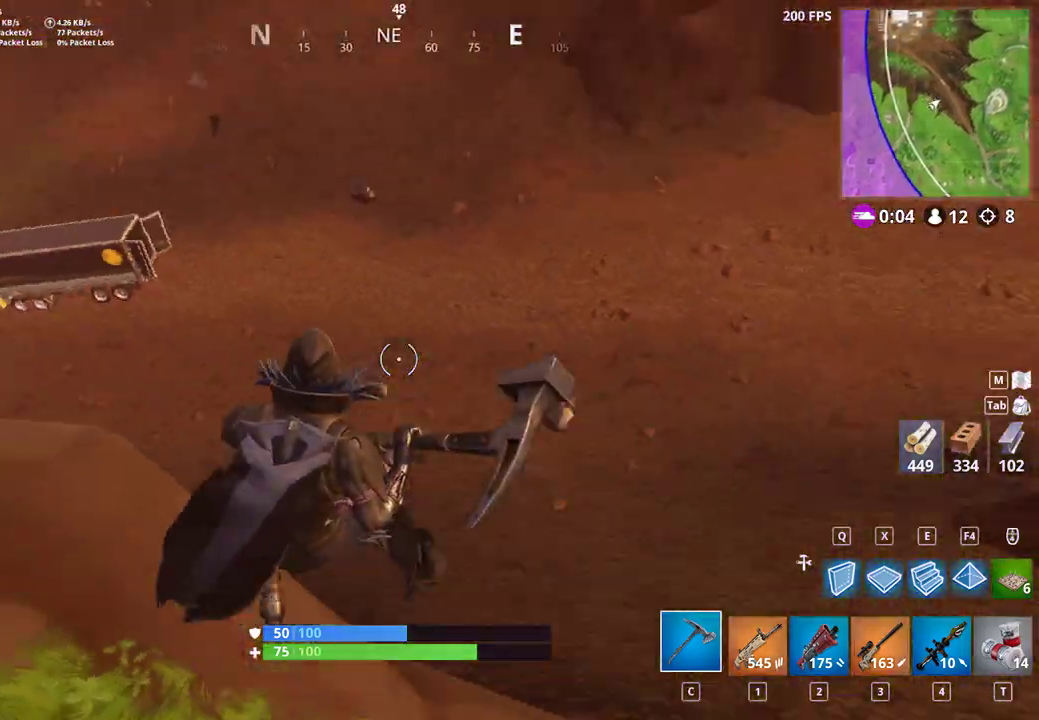
Gameplay with keyboard and mouse; each line is a JSON object with the keys and mouse buttons held at the frame after it. "events" lists presses ("down") and releases ("up") of "a", "c", "ctrl", "d", "e", "f", "q", "r", "s", "shift", "space", "tab", "w", "x", "z", "mouse_left", "mouse_wheel", "mouse_right", "mouse_mb4" and "mouse_mb5" between this image and that frame as [ms after this image, input, new state], when the widget could be followed in between. "mouse_left", "mouse_wheel", "mouse_right", "mouse_mb4", "mouse_mb5" = the "left", "wheel", "right", "mb4", "mb5" buttons of the "mouse" list. No other keys are recorded. "wheel" means that the mouse wheel is clicked or scrolled. Not read: mouse_move.
{"keys": ["d", "shift", "w"], "mouse": [], "events": [[433, "w", "down"]]}
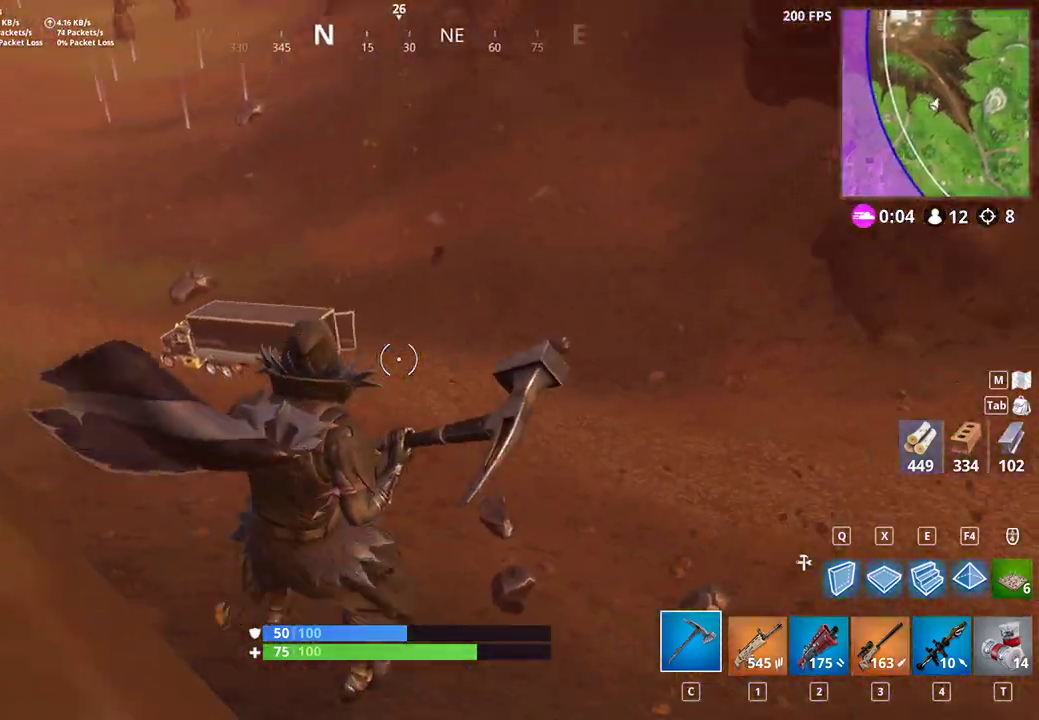
{"keys": ["d", "shift", "w"], "mouse": [], "events": []}
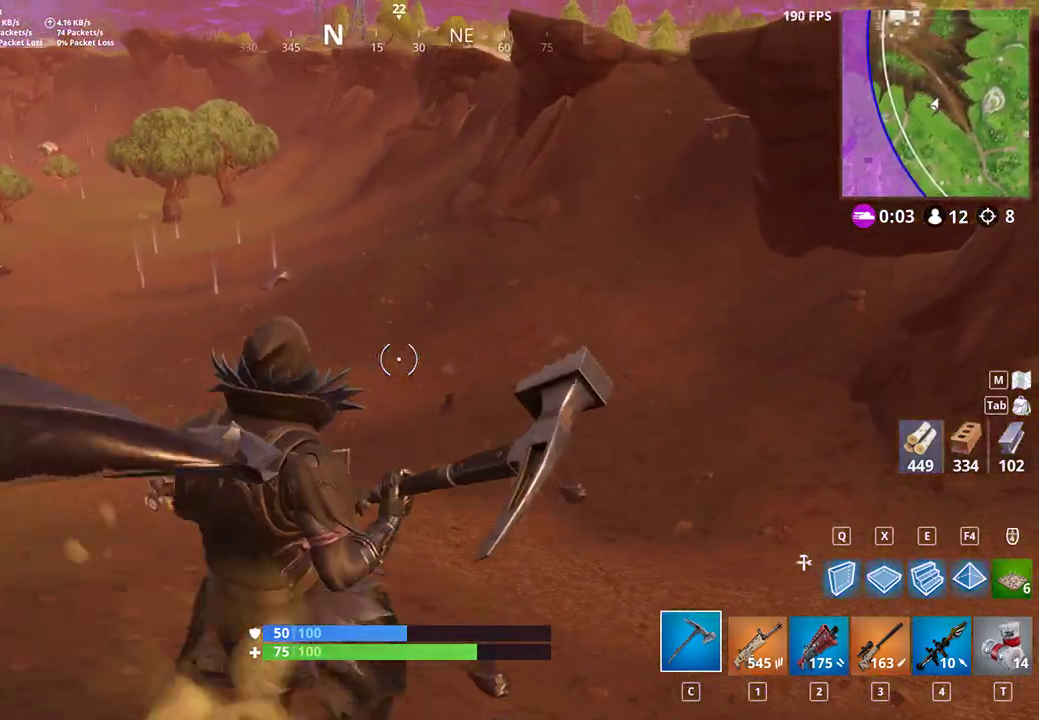
{"keys": ["d", "shift", "w"], "mouse": [], "events": []}
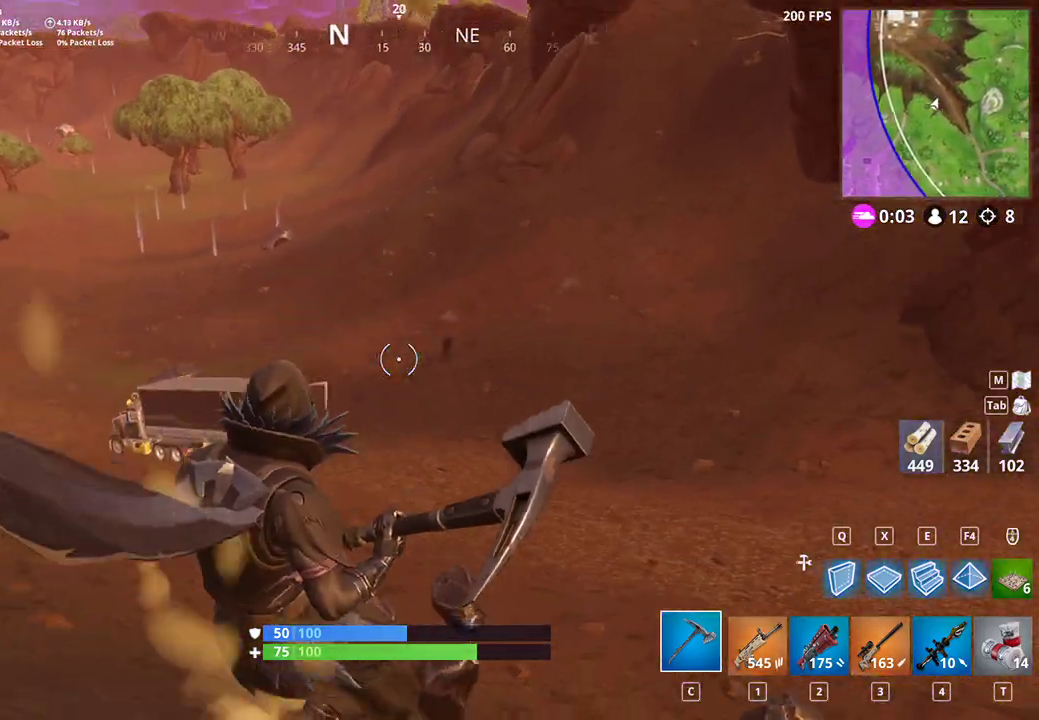
{"keys": ["d", "shift", "w"], "mouse": [], "events": []}
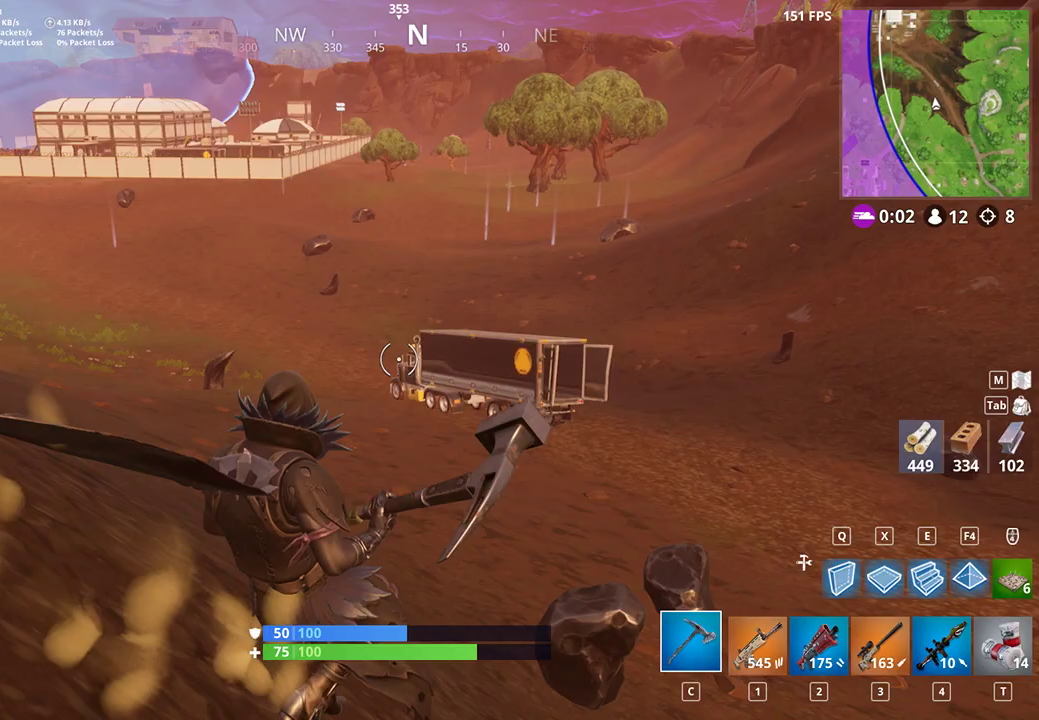
{"keys": ["d", "shift", "w"], "mouse": [], "events": [[33, "space", "down"], [167, "space", "up"]]}
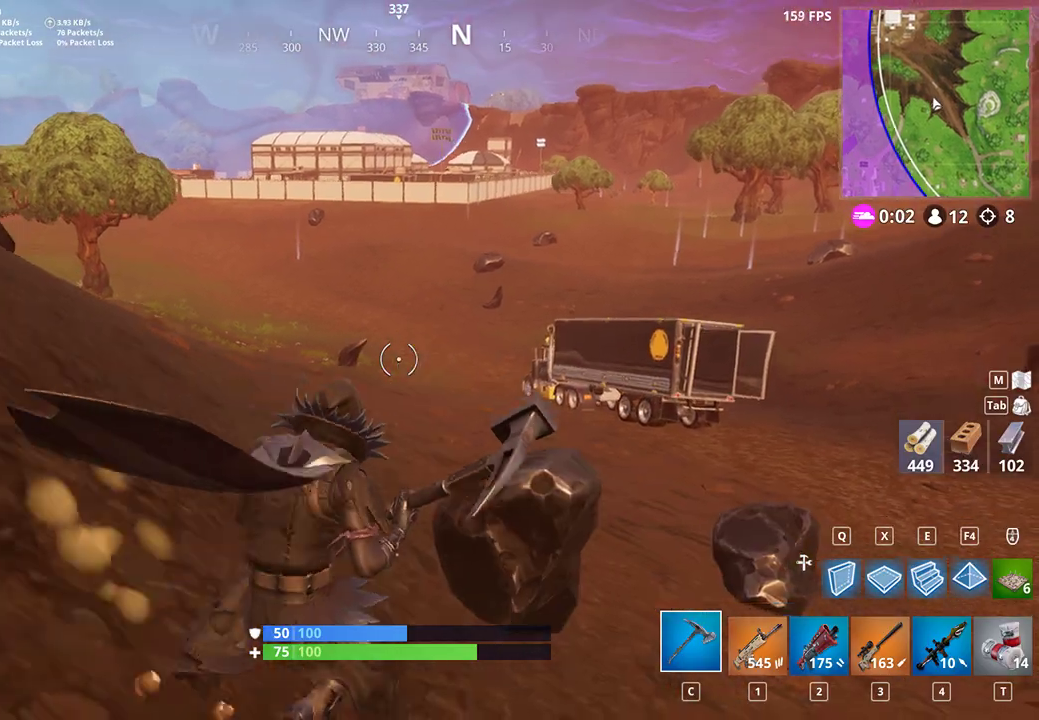
{"keys": ["d", "shift", "space", "w"], "mouse": [], "events": [[467, "space", "down"]]}
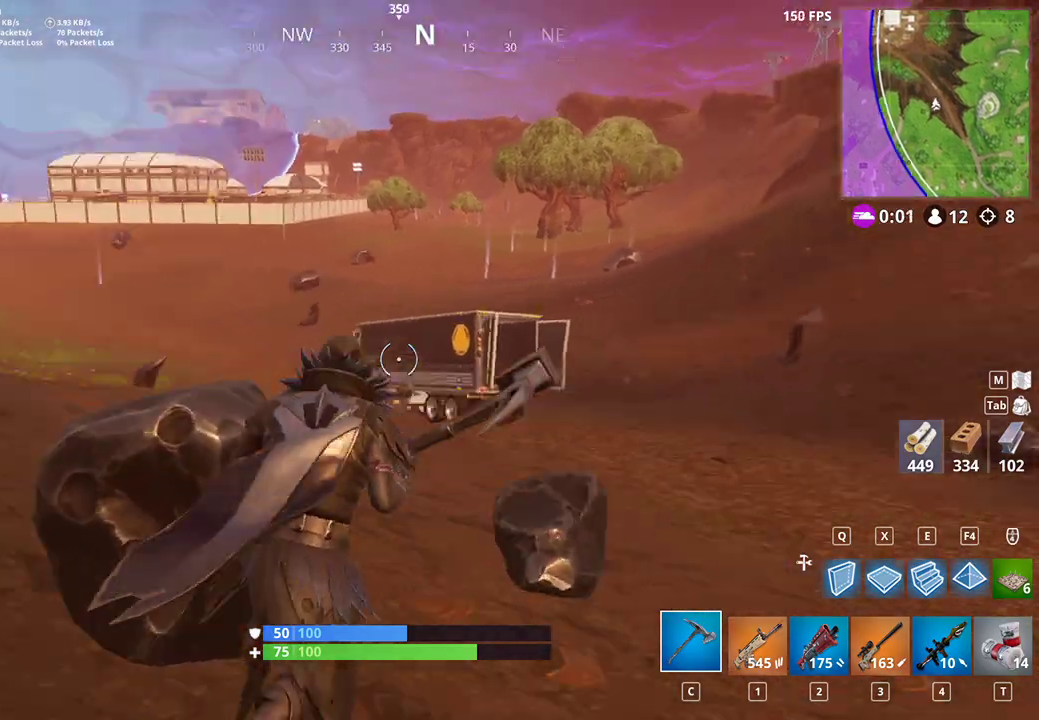
{"keys": ["d", "shift", "w"], "mouse": [], "events": [[100, "space", "up"]]}
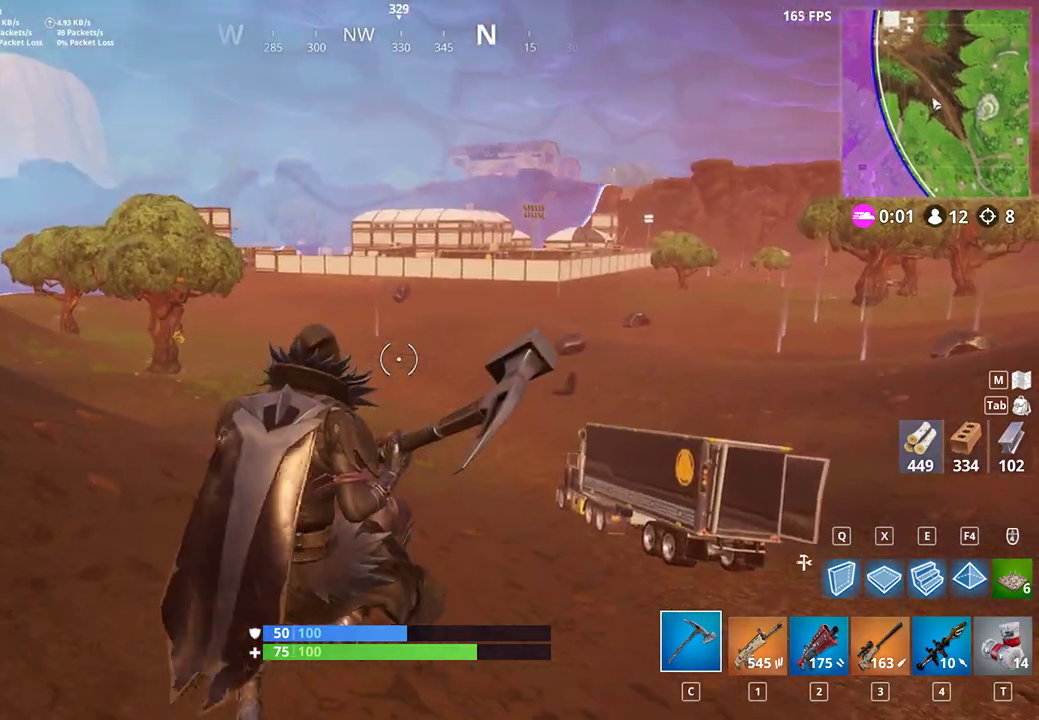
{"keys": ["d", "shift", "w"], "mouse": [], "events": []}
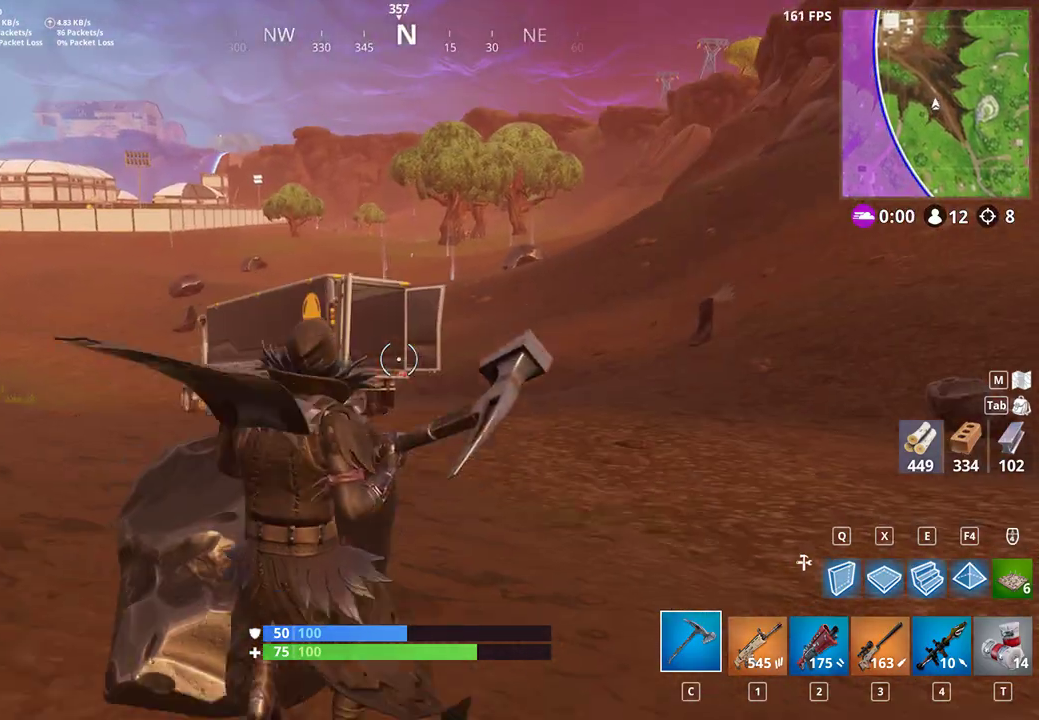
{"keys": ["d", "shift", "space", "w"], "mouse": [], "events": [[400, "space", "down"]]}
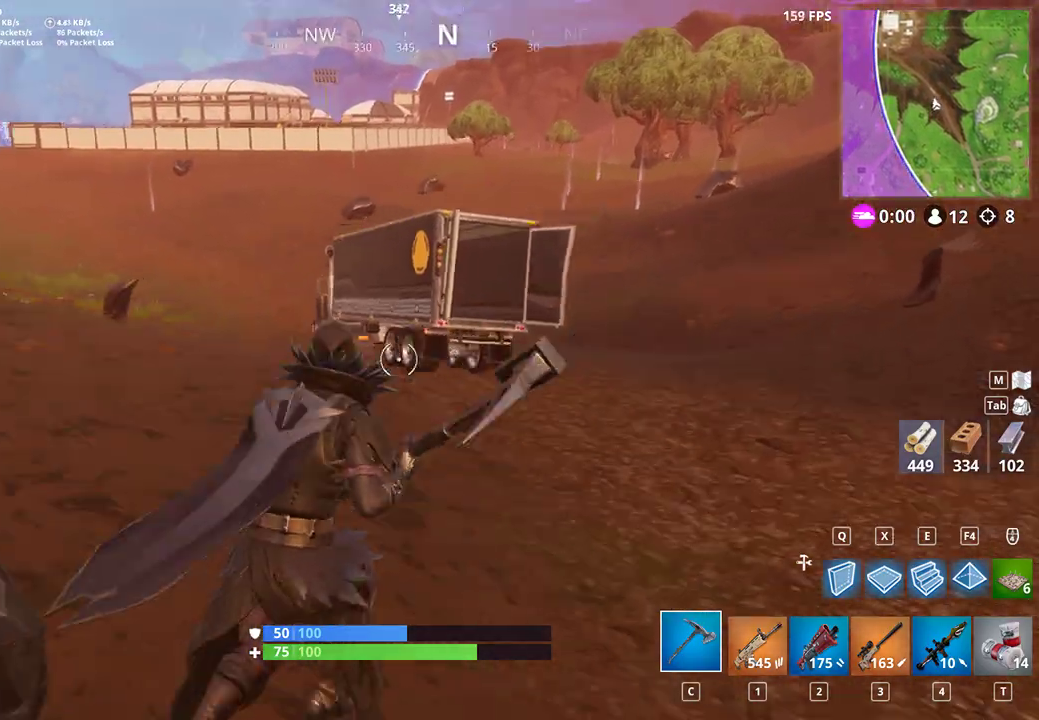
{"keys": ["d", "shift", "w"], "mouse": [], "events": [[33, "space", "up"]]}
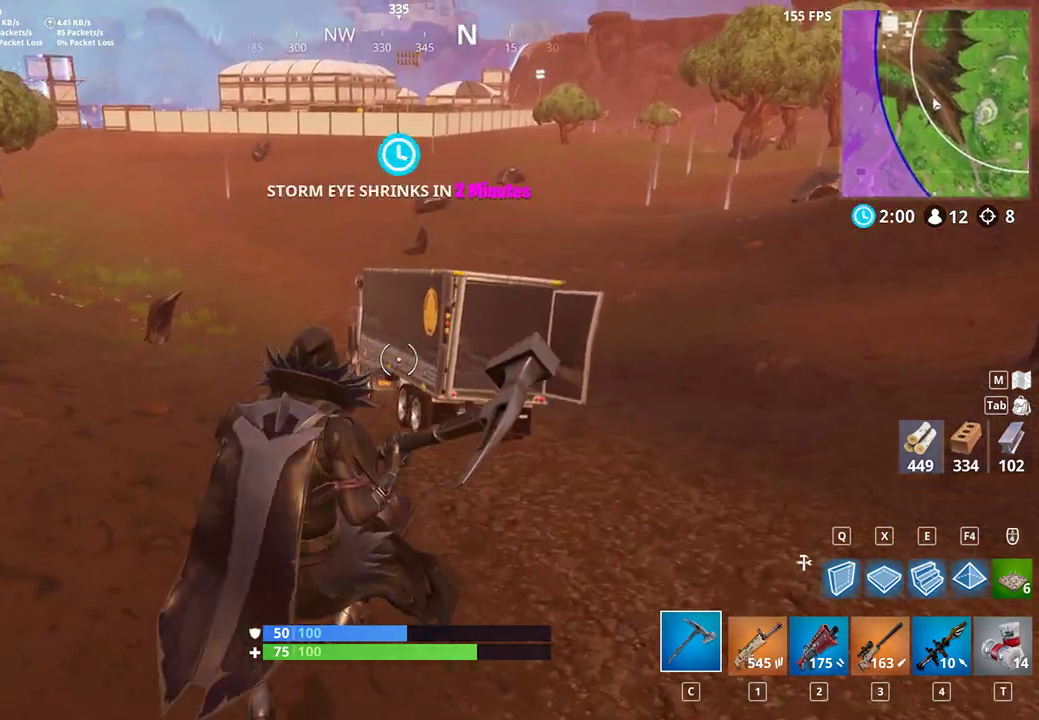
{"keys": ["d", "shift", "w"], "mouse": [], "events": []}
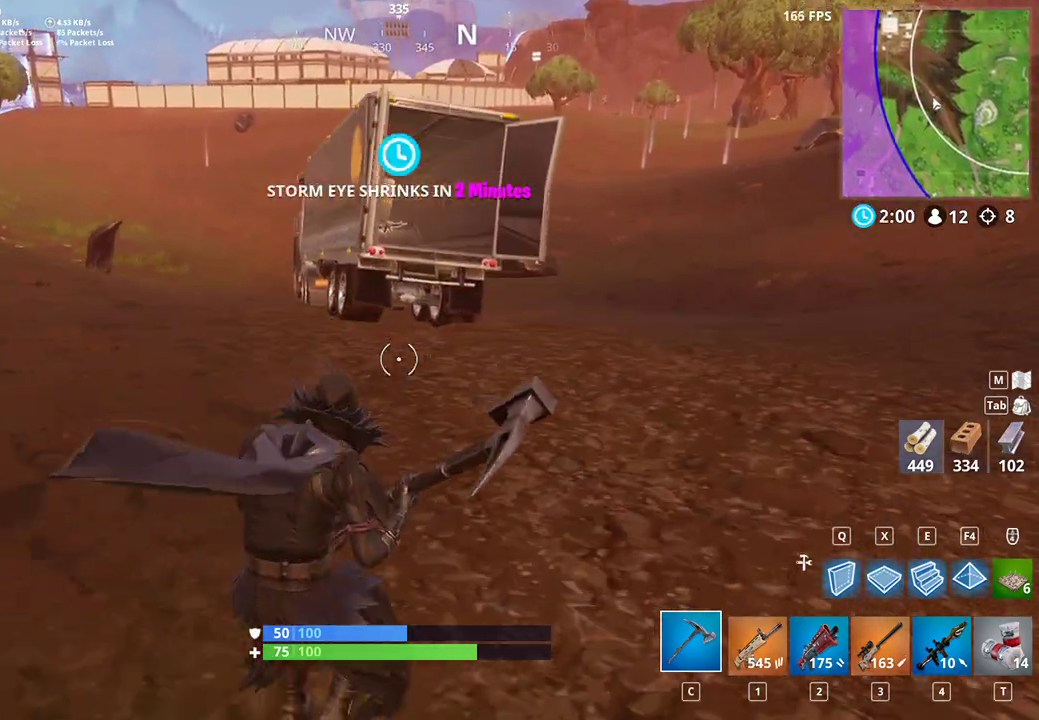
{"keys": ["d", "shift", "w"], "mouse": [], "events": [[33, "space", "down"], [133, "space", "up"]]}
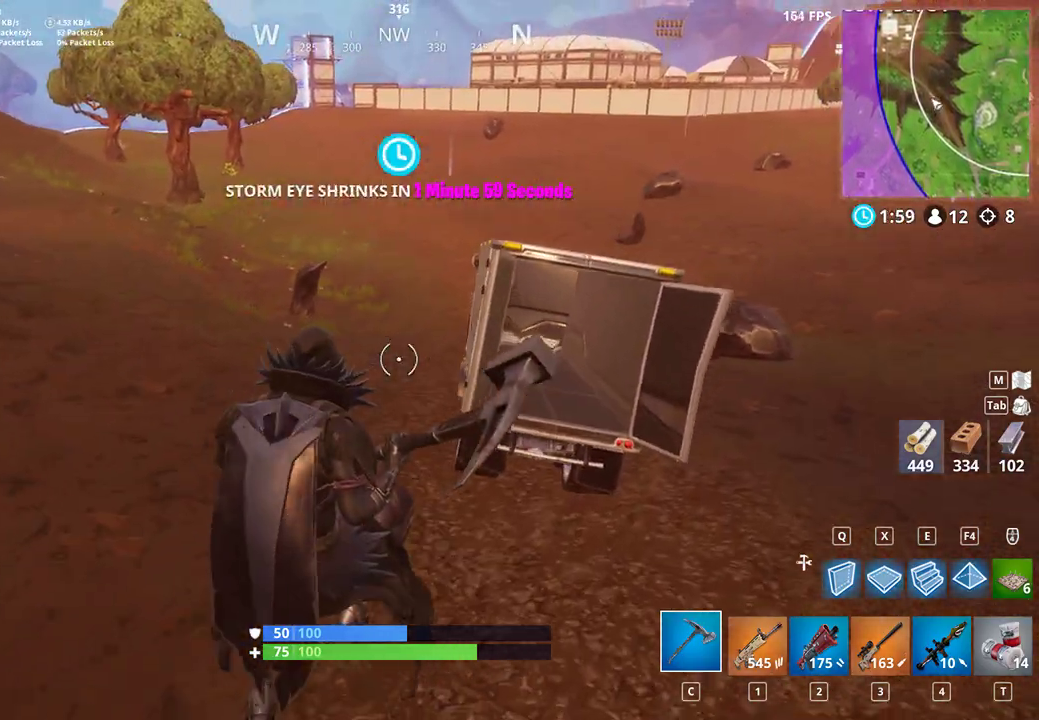
{"keys": ["d", "shift", "w"], "mouse": [], "events": []}
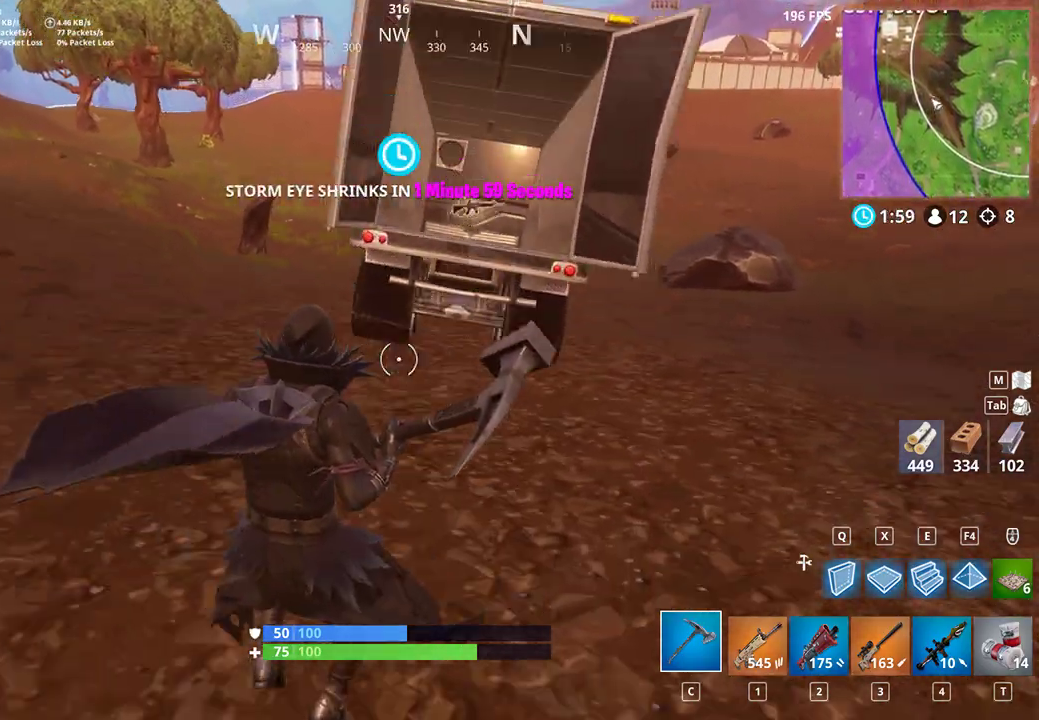
{"keys": ["d", "shift", "w"], "mouse": [], "events": [[67, "d", "up"], [200, "d", "down"]]}
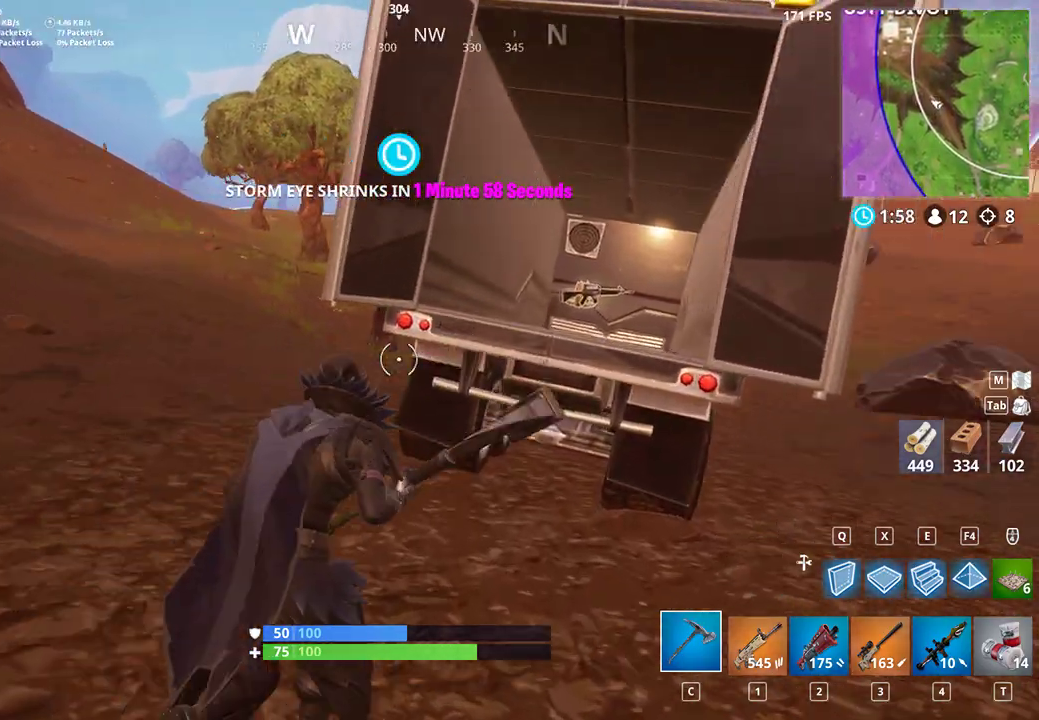
{"keys": ["shift", "w"], "mouse": [], "events": [[267, "space", "down"], [333, "d", "up"], [367, "space", "up"]]}
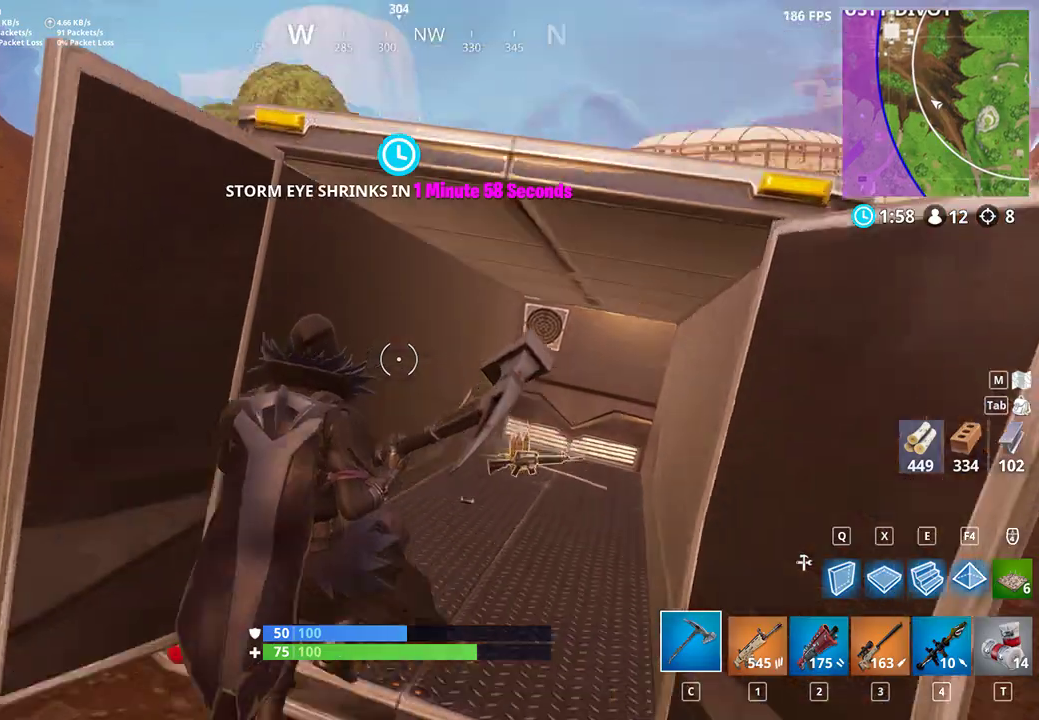
{"keys": ["shift", "w"], "mouse": [], "events": []}
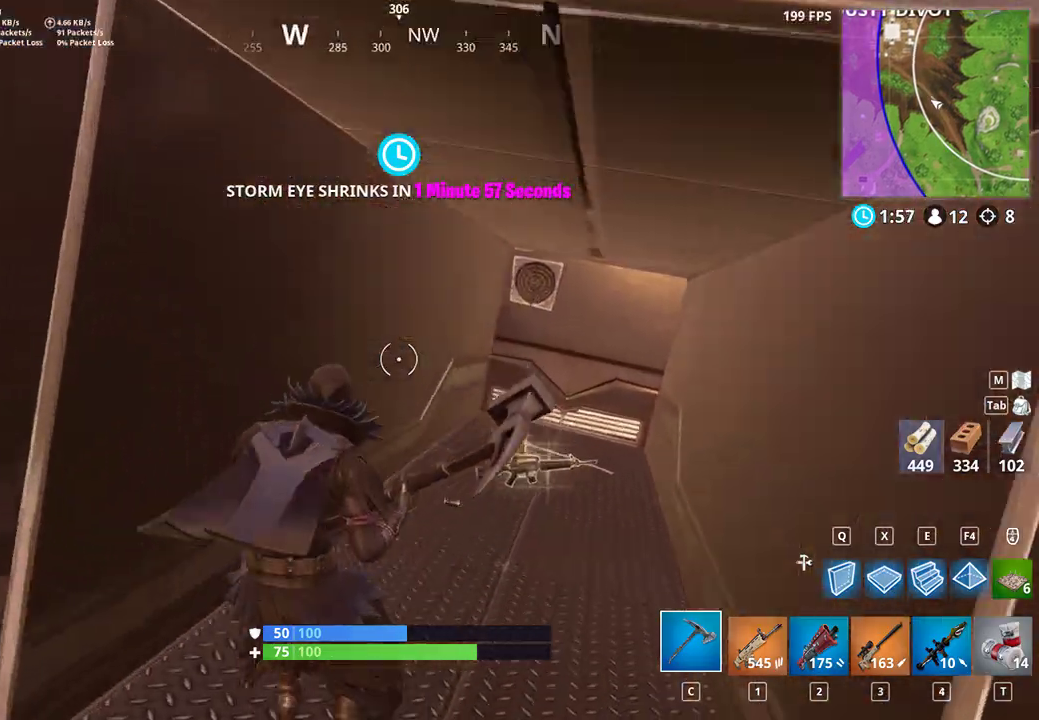
{"keys": ["shift"], "mouse": [], "events": [[400, "f", "down"], [400, "w", "up"], [500, "f", "up"]]}
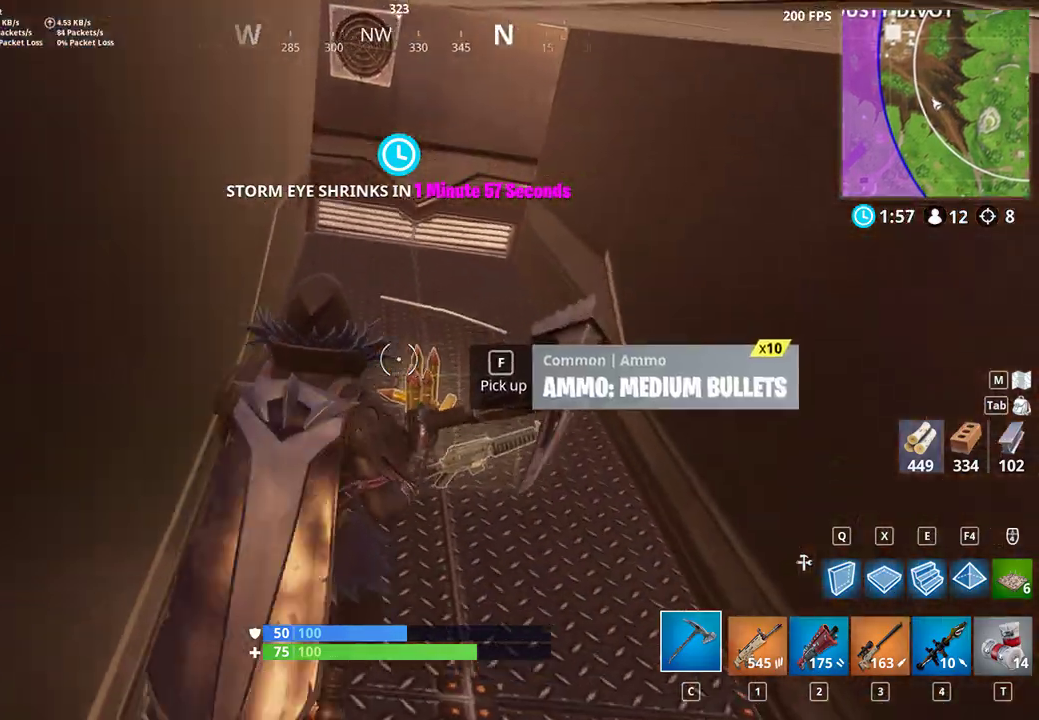
{"keys": ["a", "shift", "w"], "mouse": [], "events": [[33, "a", "down"], [33, "s", "down"], [133, "s", "up"], [300, "w", "down"]]}
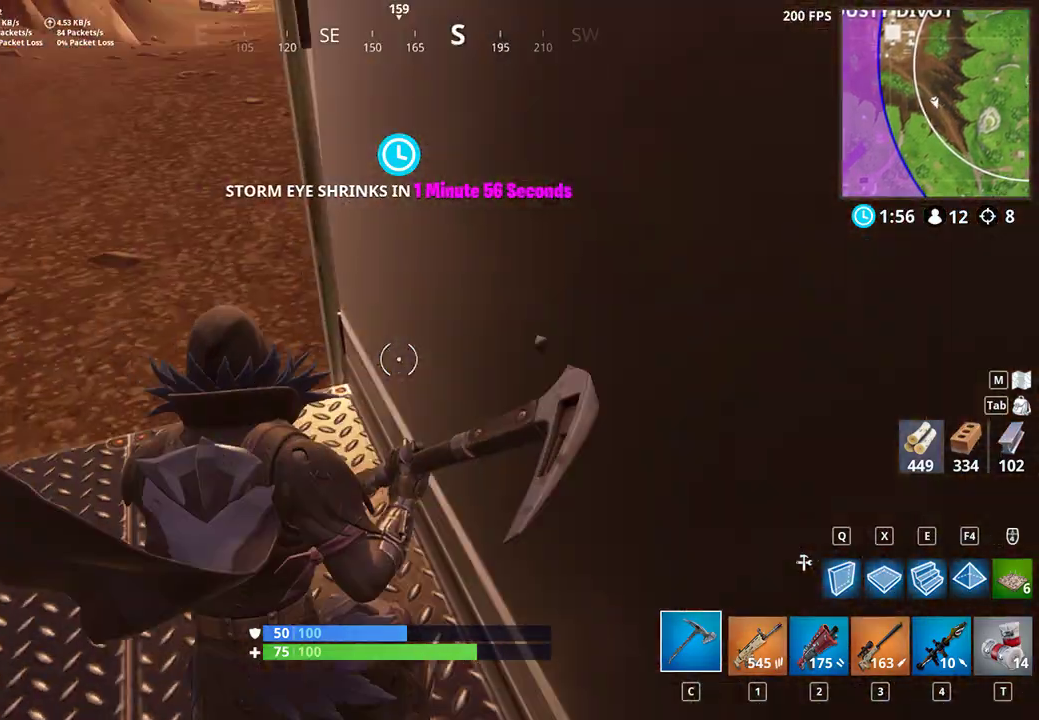
{"keys": ["shift", "w"], "mouse": [], "events": [[500, "a", "up"]]}
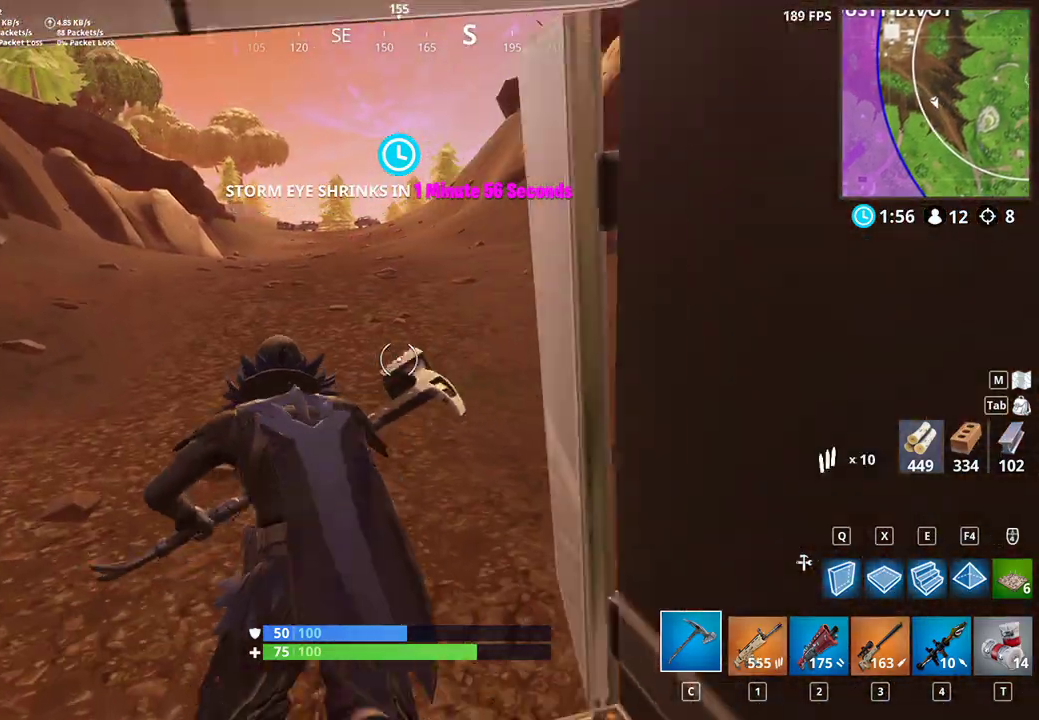
{"keys": ["a", "shift", "w"], "mouse": [], "events": [[433, "a", "down"]]}
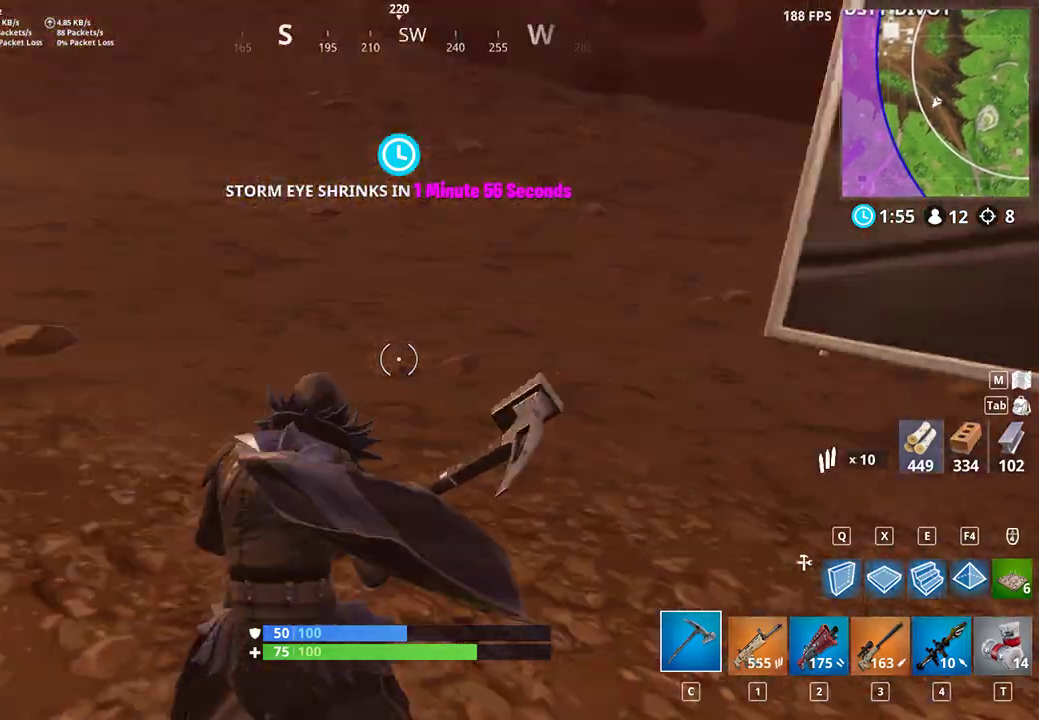
{"keys": ["a", "shift", "w"], "mouse": [], "events": []}
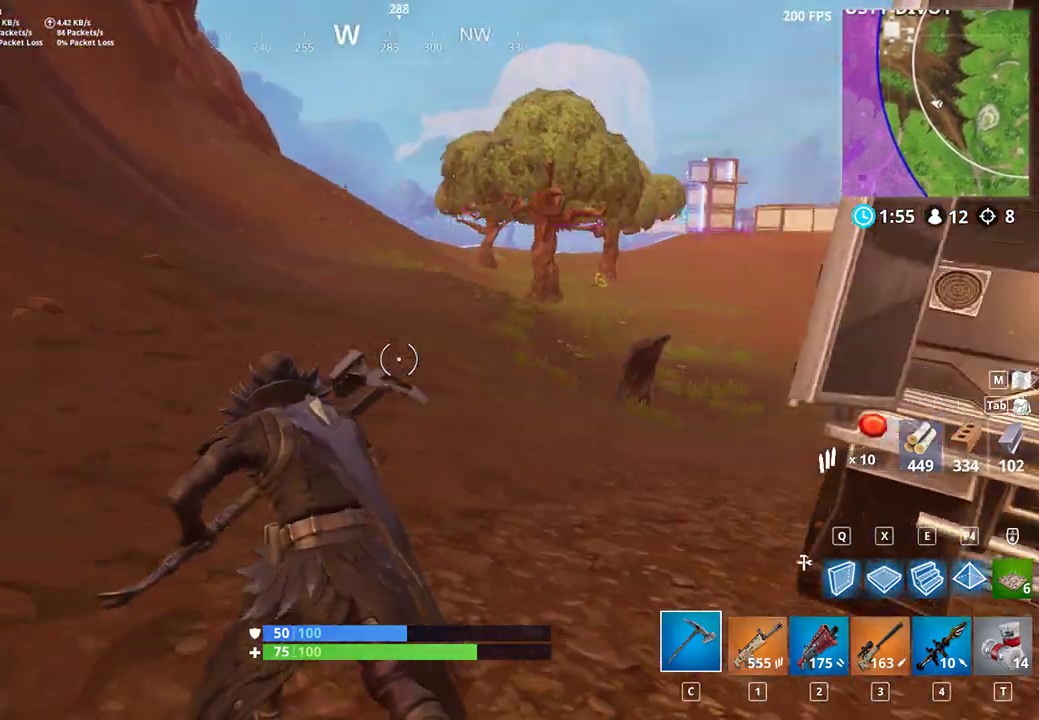
{"keys": ["a", "shift"], "mouse": [], "events": [[133, "w", "up"]]}
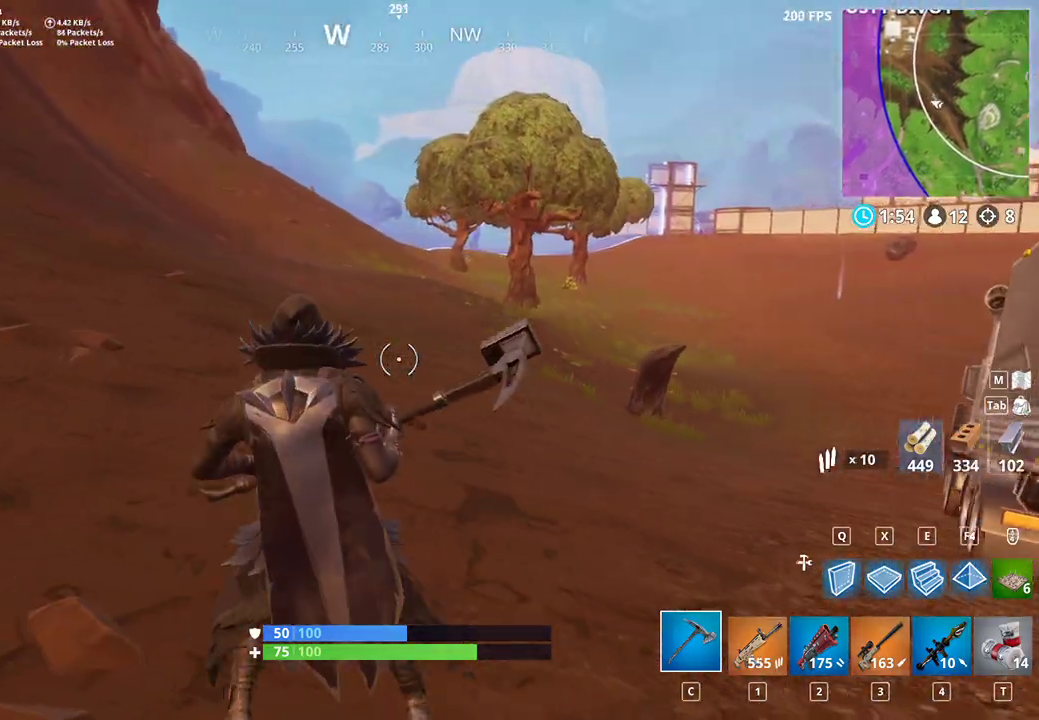
{"keys": ["a", "shift", "w"], "mouse": [], "events": [[333, "w", "down"]]}
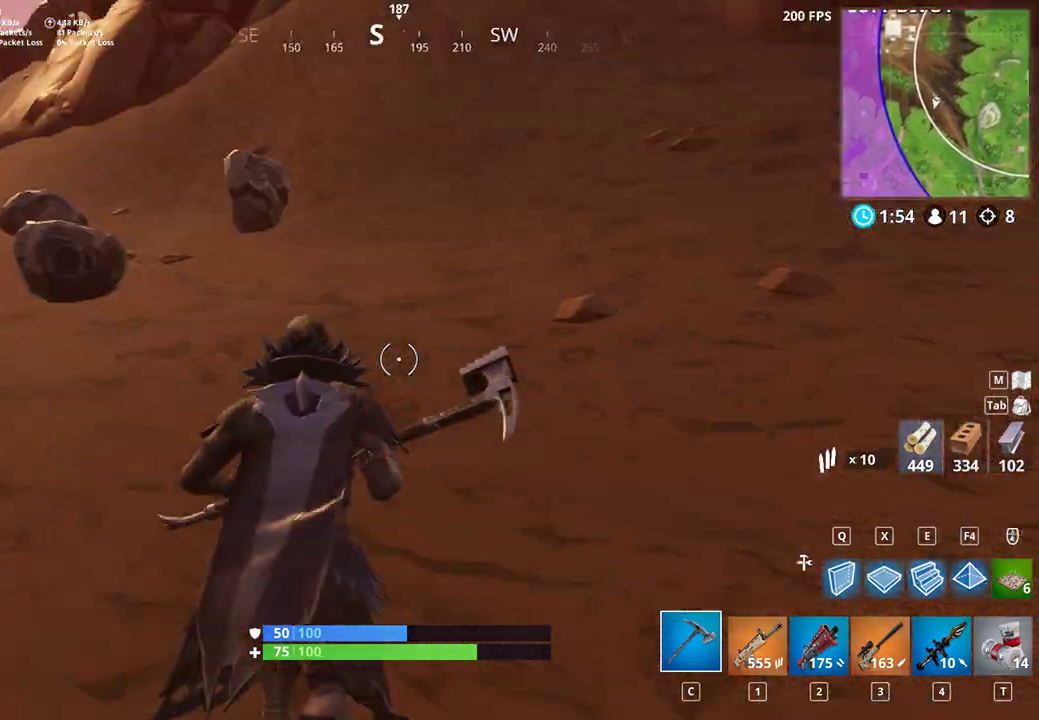
{"keys": ["a", "shift"], "mouse": [], "events": [[100, "w", "up"]]}
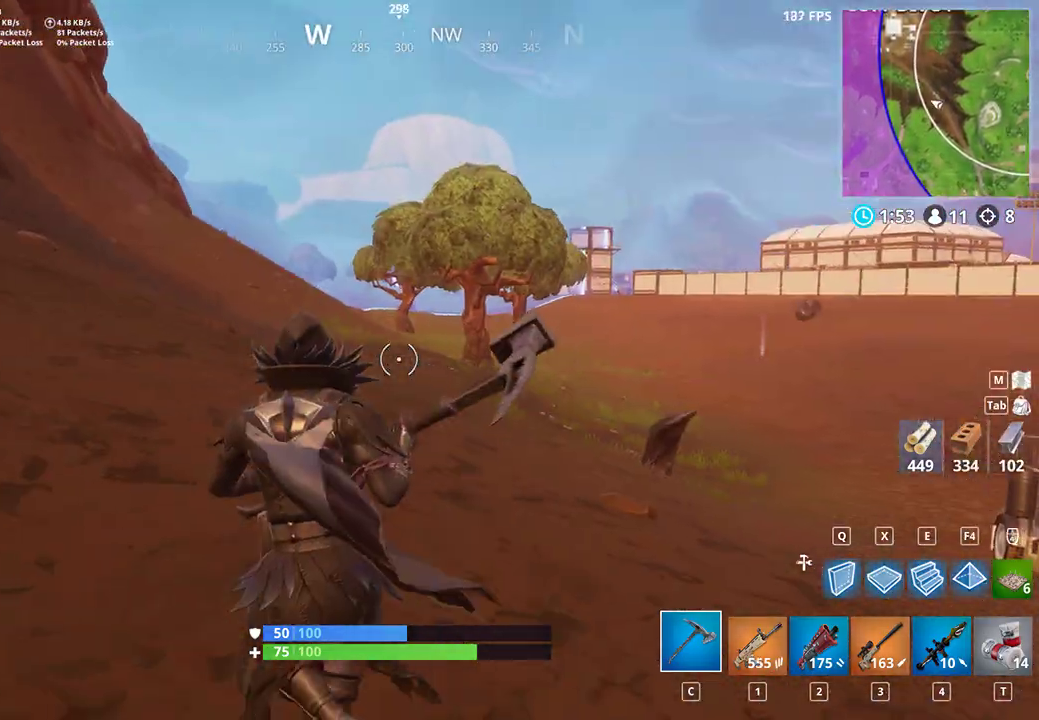
{"keys": ["a", "shift", "w"], "mouse": [], "events": [[67, "s", "down"], [333, "s", "up"], [467, "w", "down"]]}
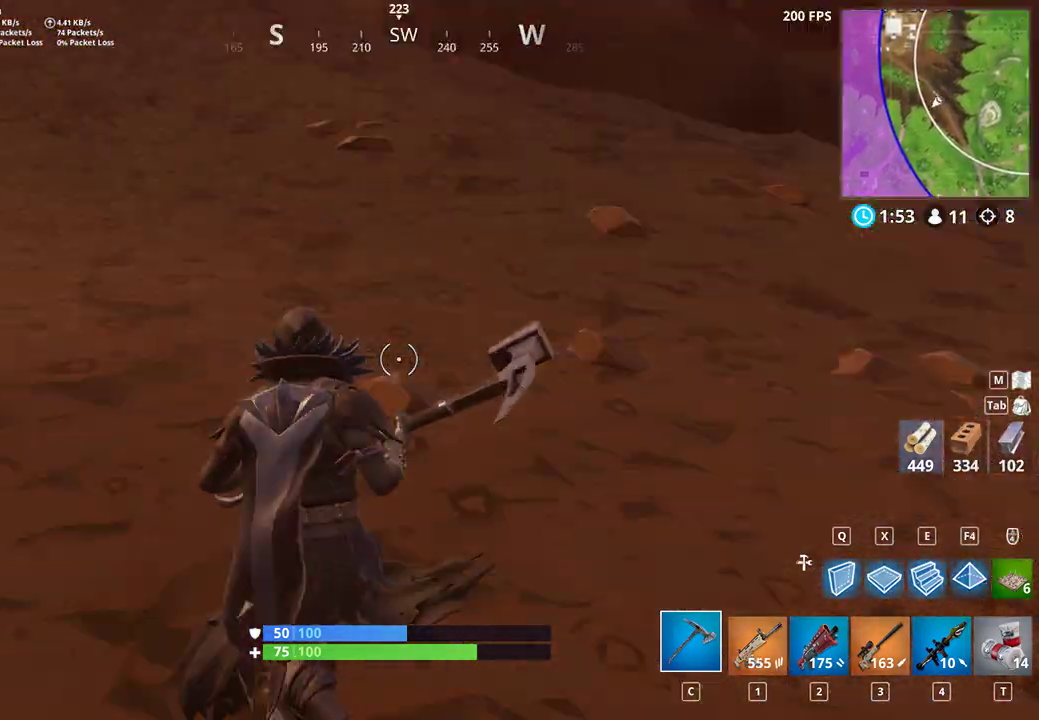
{"keys": ["shift", "w"], "mouse": [], "events": [[367, "a", "up"]]}
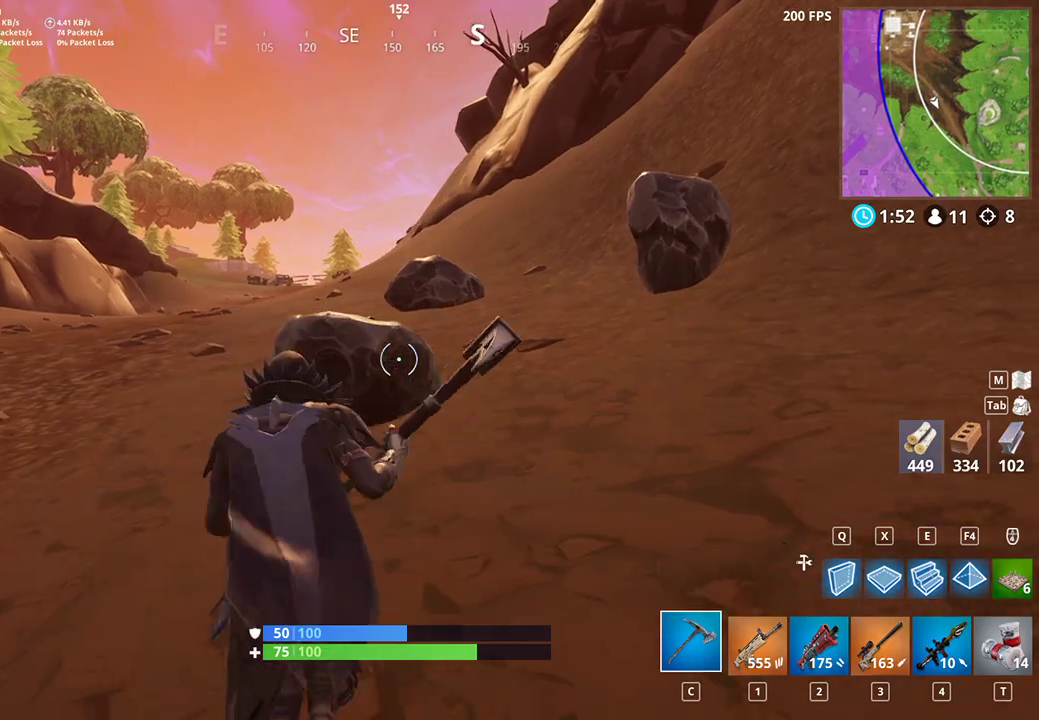
{"keys": ["a", "shift", "w"], "mouse": [], "events": [[133, "a", "down"]]}
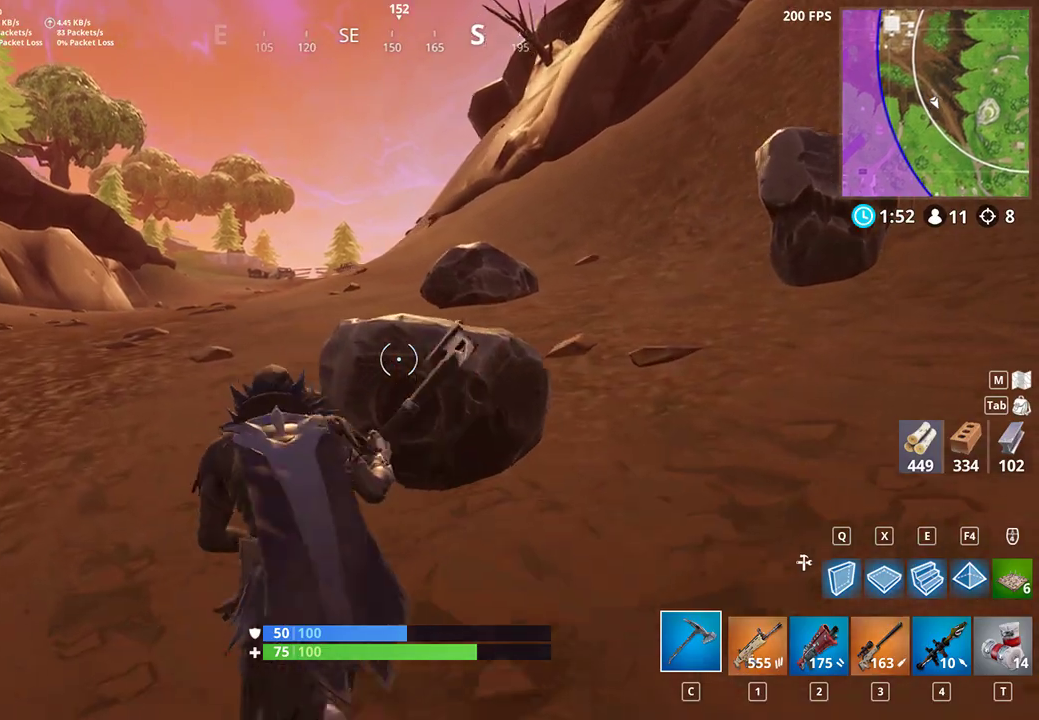
{"keys": ["shift", "w"], "mouse": [], "events": [[367, "a", "up"]]}